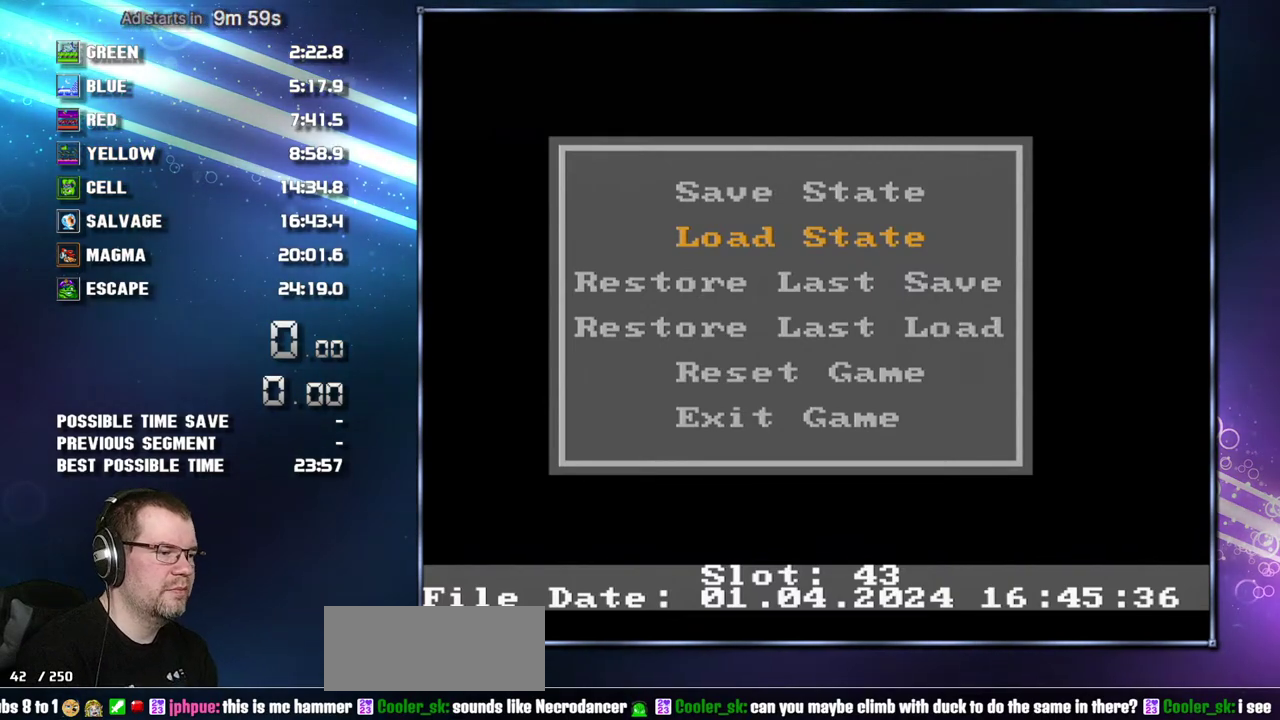
Gameplay with a controller (Nintendo layout); each line is a JSON object with the inputs held at the frame after it. "events" lists button and stick changes between this image and that frame as [ms after this image, input, new state], when the widget could be followed in between. Not read: L3 R3 SELECT.
{"buttons": [], "events": []}
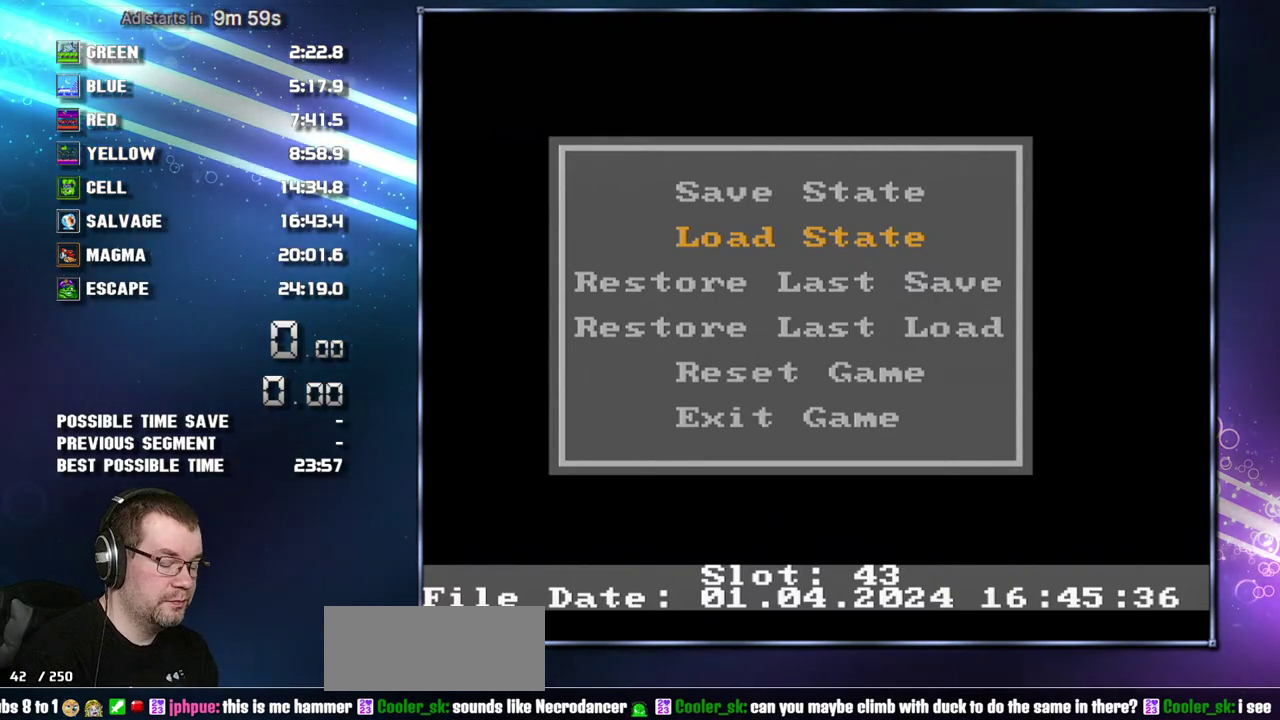
{"buttons": [], "events": []}
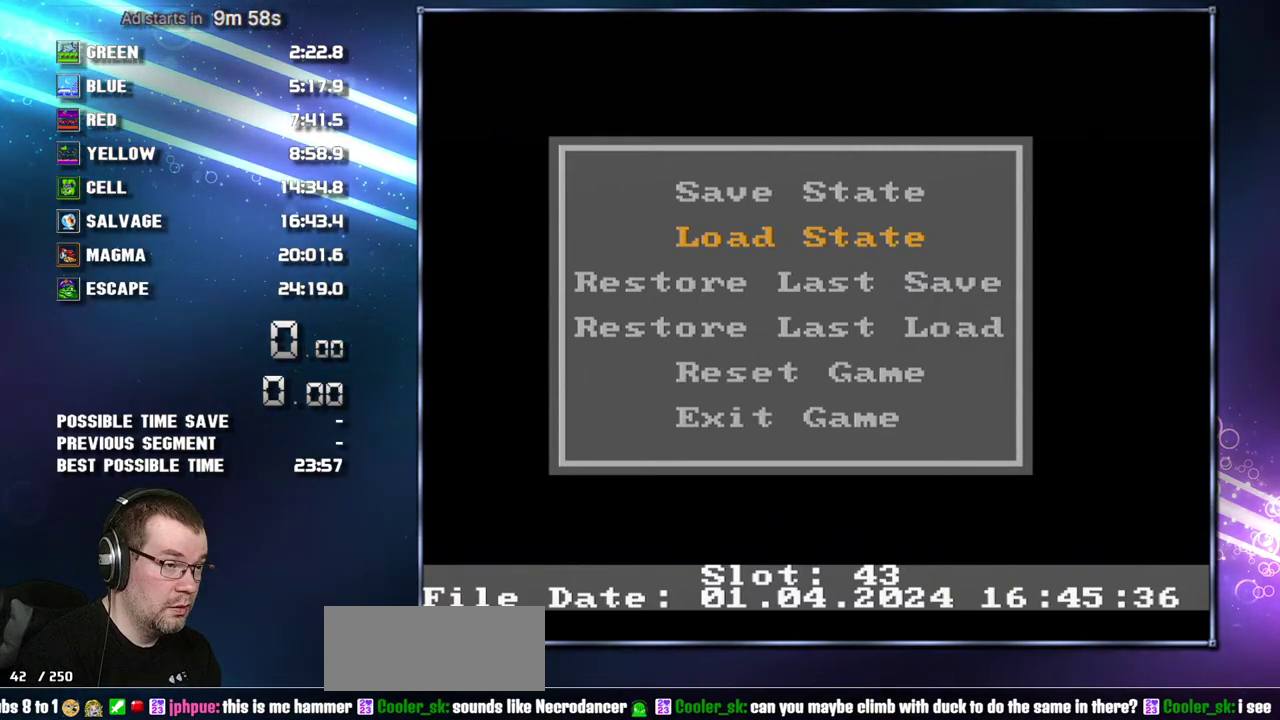
{"buttons": [], "events": []}
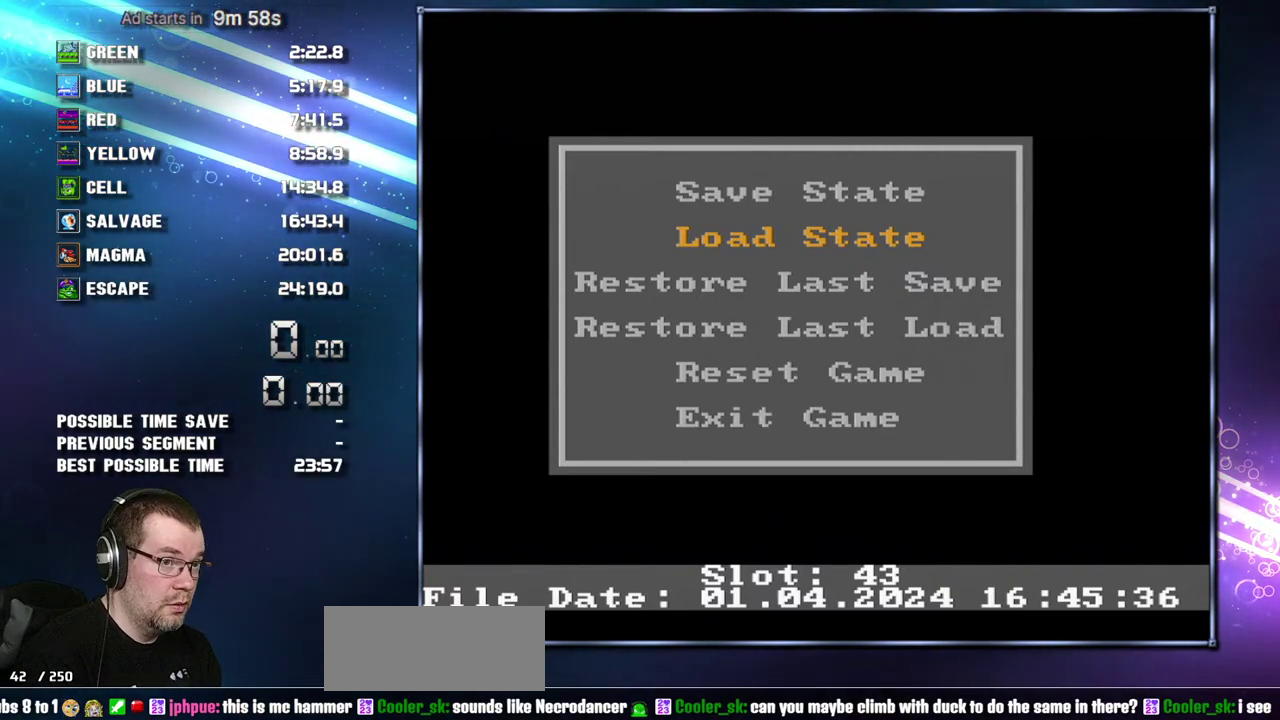
{"buttons": [], "events": []}
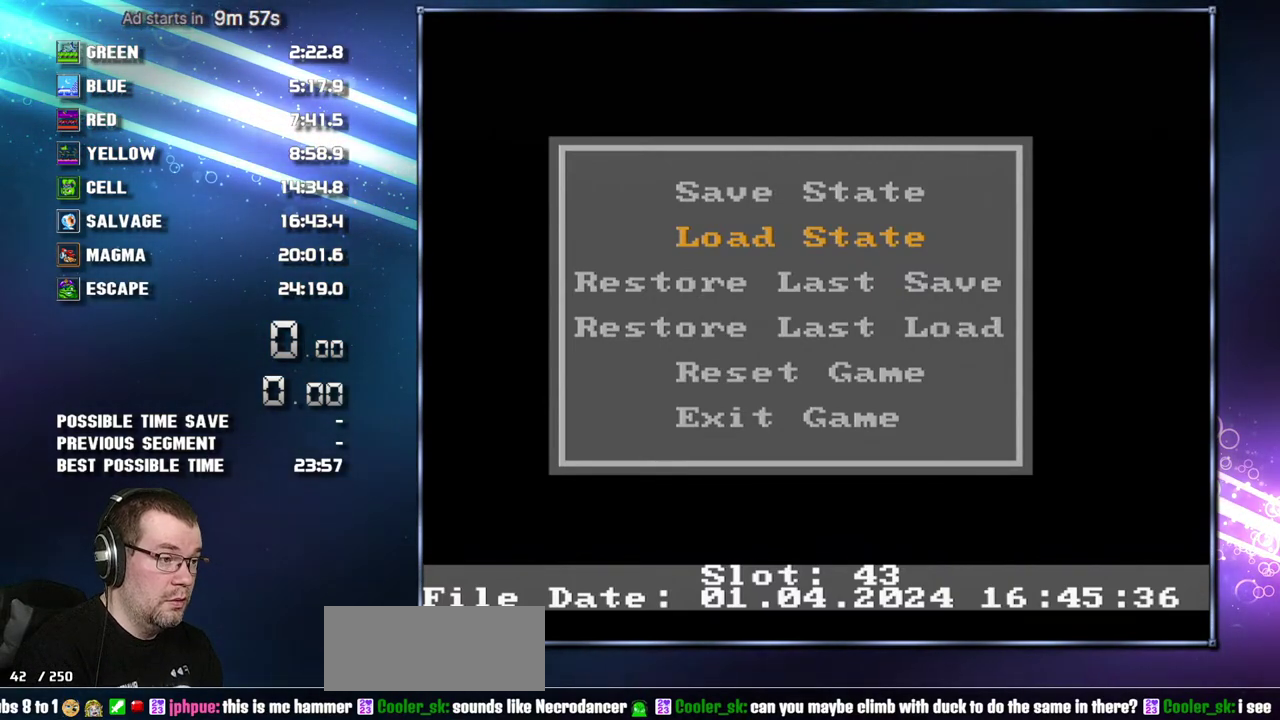
{"buttons": [], "events": []}
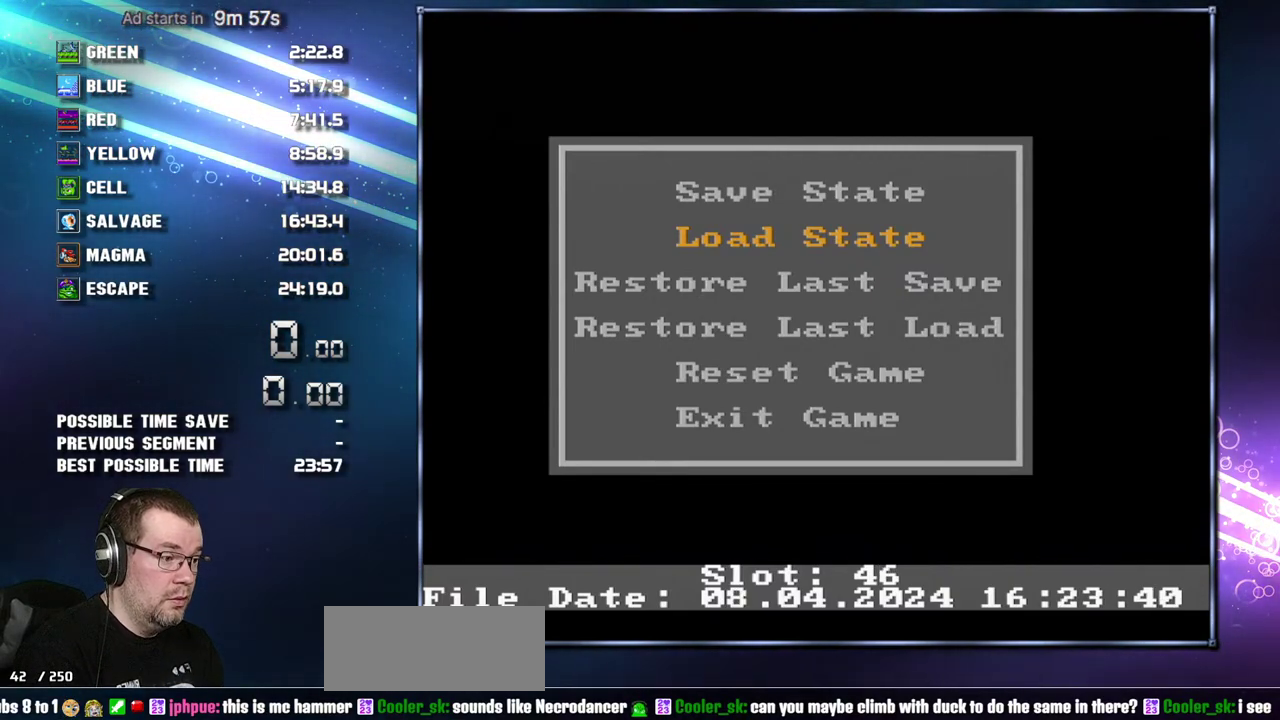
{"buttons": [], "events": [[50, "DPAD_RIGHT", "down"], [183, "DPAD_RIGHT", "up"]]}
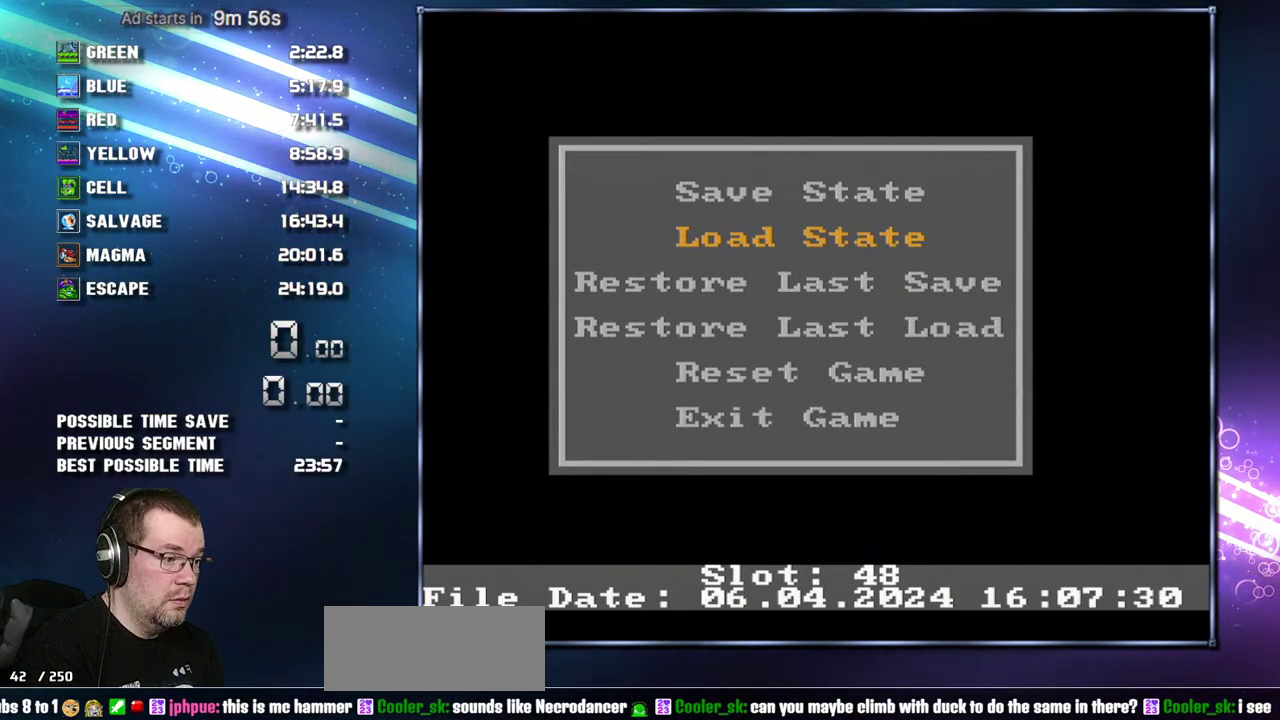
{"buttons": [], "events": []}
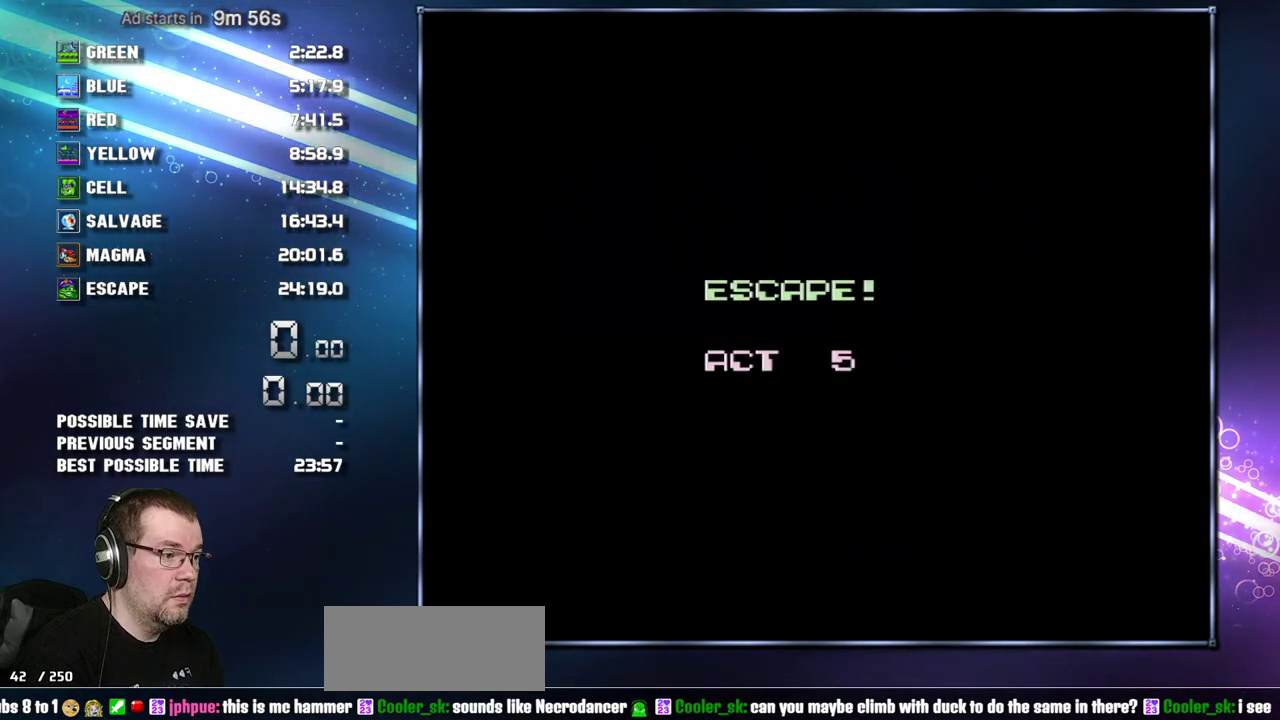
{"buttons": [], "events": []}
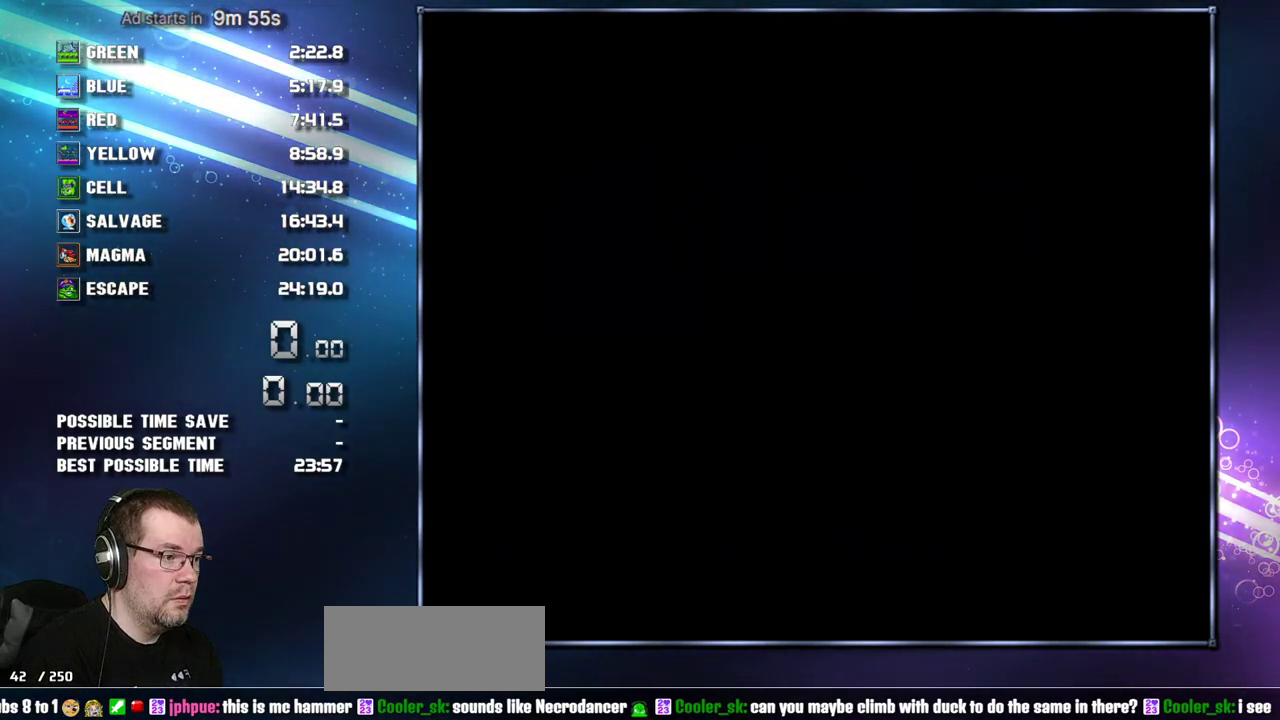
{"buttons": ["DPAD_DOWN", "START"], "events": [[233, "DPAD_DOWN", "down"], [267, "START", "down"]]}
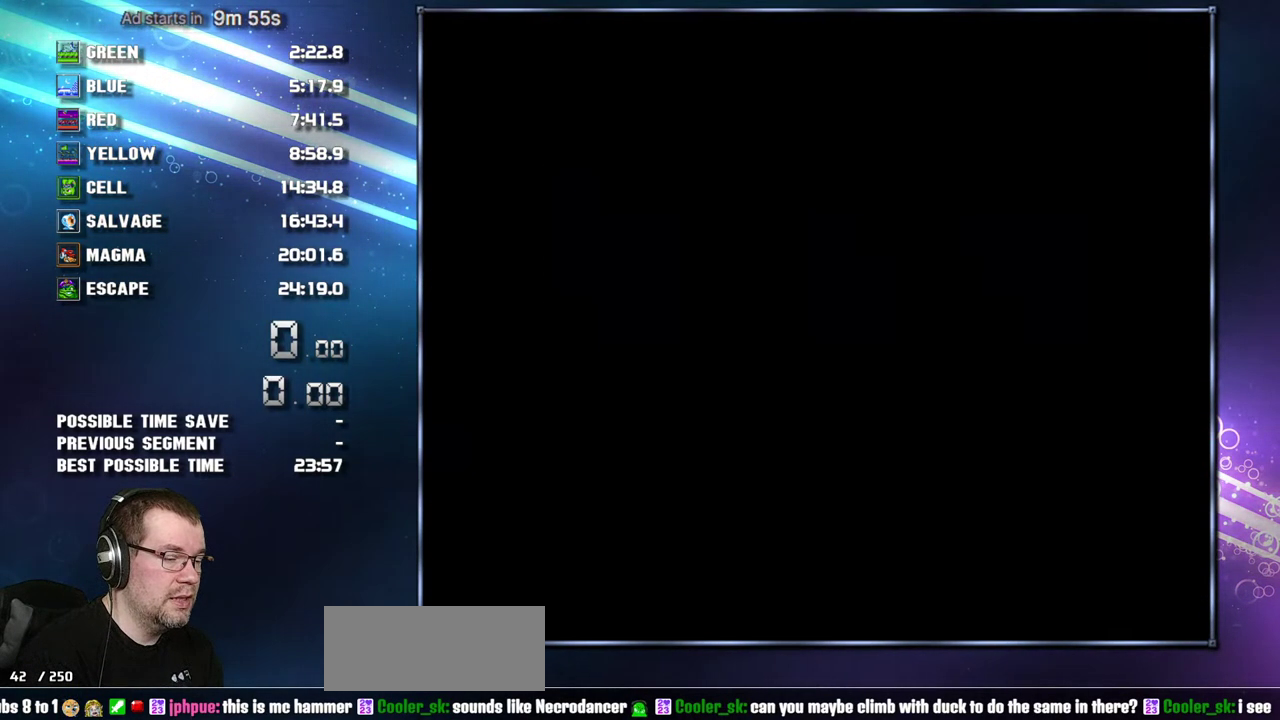
{"buttons": [], "events": [[200, "DPAD_DOWN", "up"], [233, "START", "up"]]}
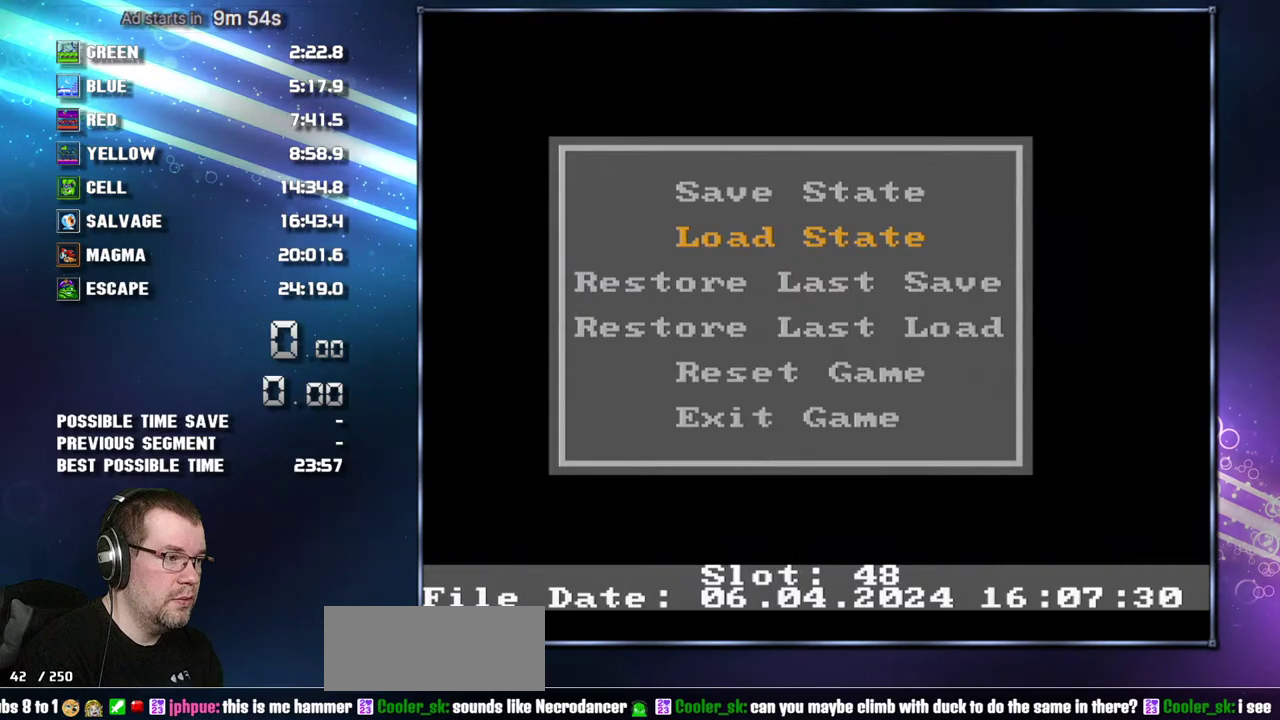
{"buttons": [], "events": []}
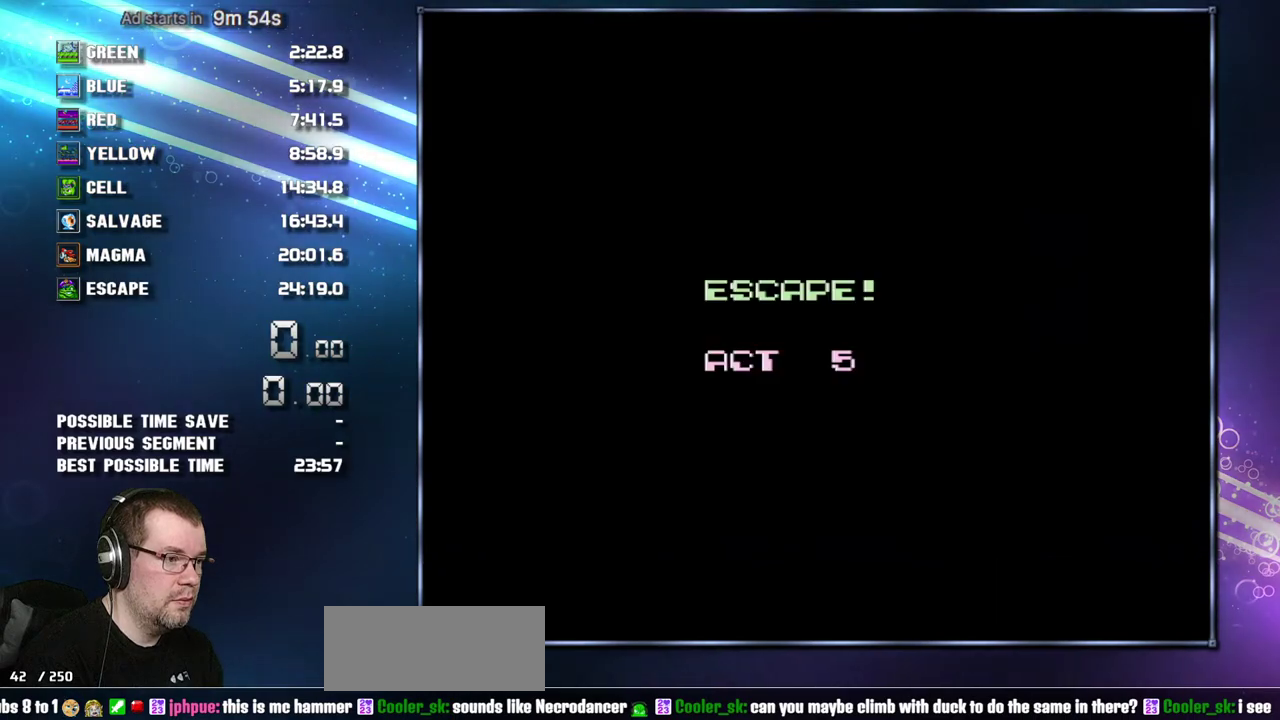
{"buttons": [], "events": []}
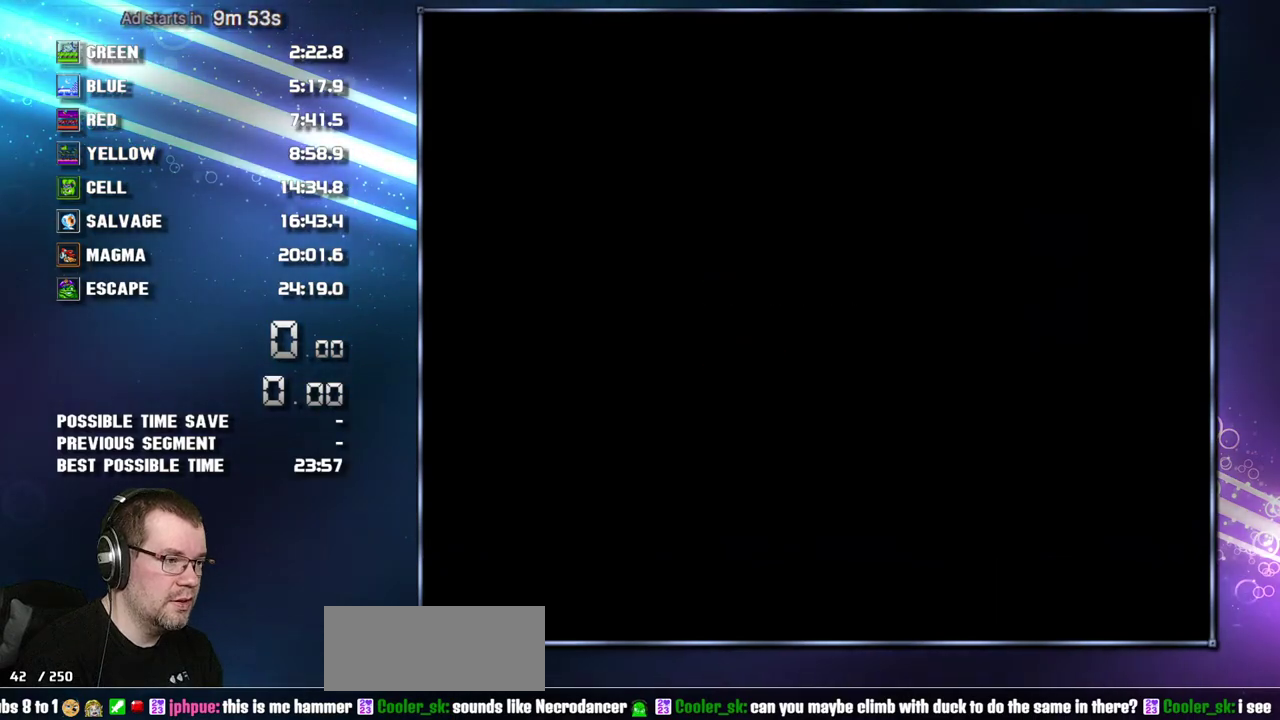
{"buttons": ["DPAD_RIGHT"], "events": [[17, "DPAD_DOWN", "down"], [300, "DPAD_RIGHT", "down"], [367, "DPAD_DOWN", "up"]]}
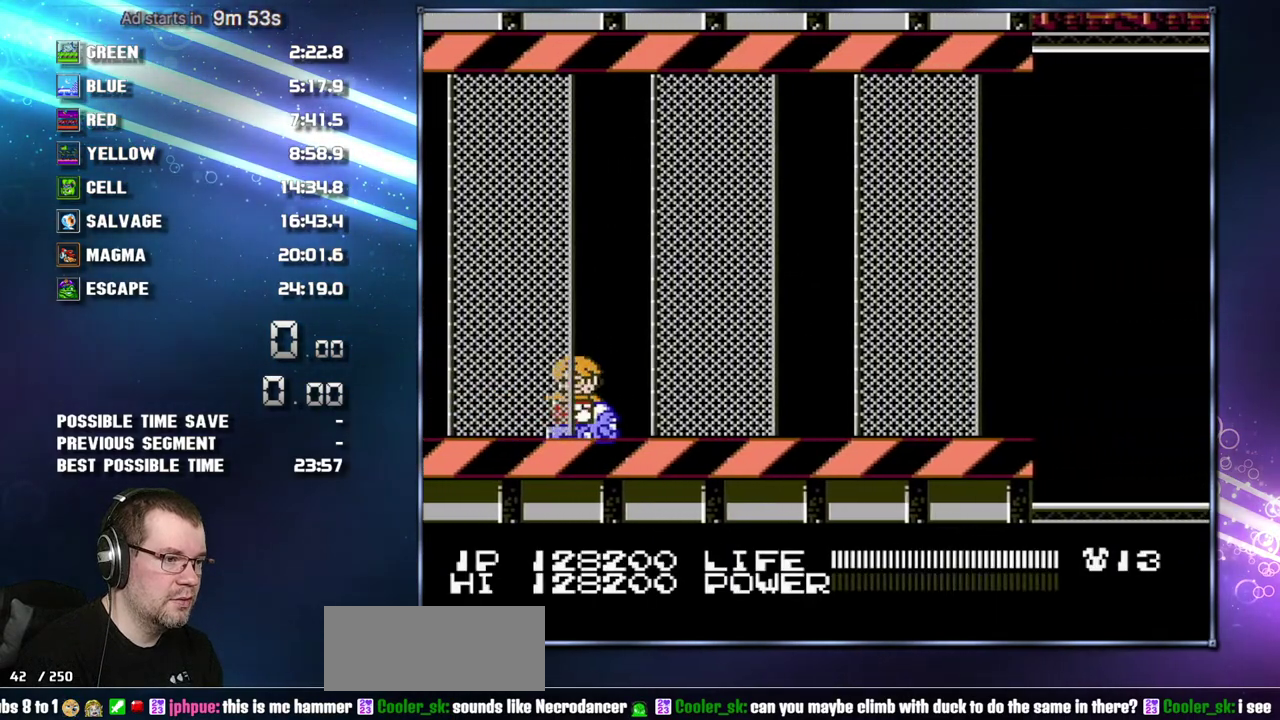
{"buttons": ["DPAD_RIGHT"], "events": []}
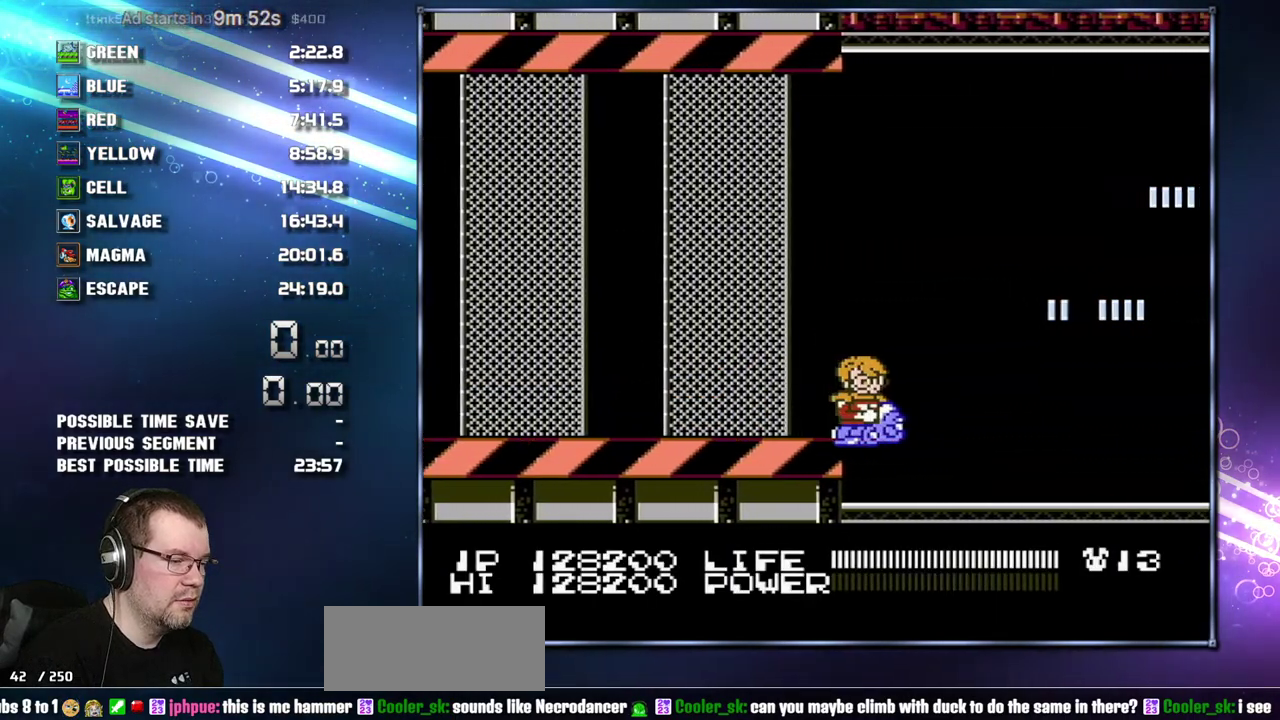
{"buttons": ["DPAD_RIGHT"], "events": []}
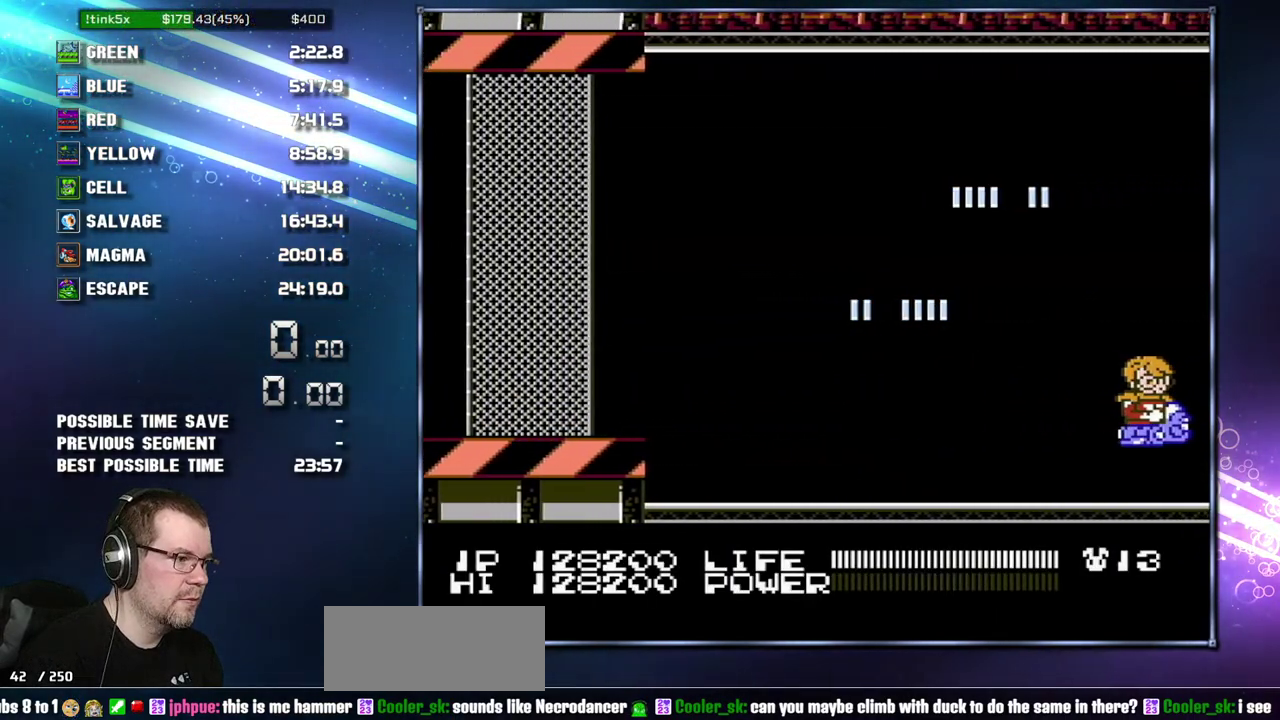
{"buttons": ["DPAD_RIGHT"], "events": []}
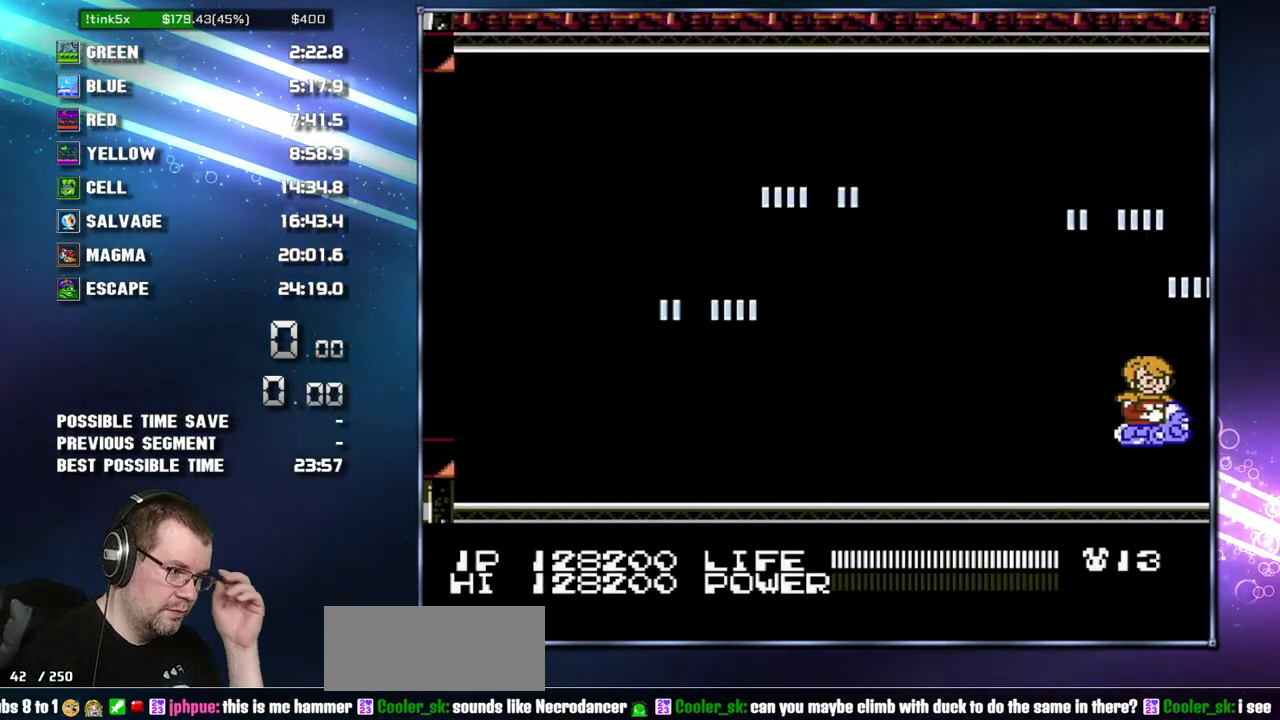
{"buttons": [], "events": [[483, "DPAD_RIGHT", "up"]]}
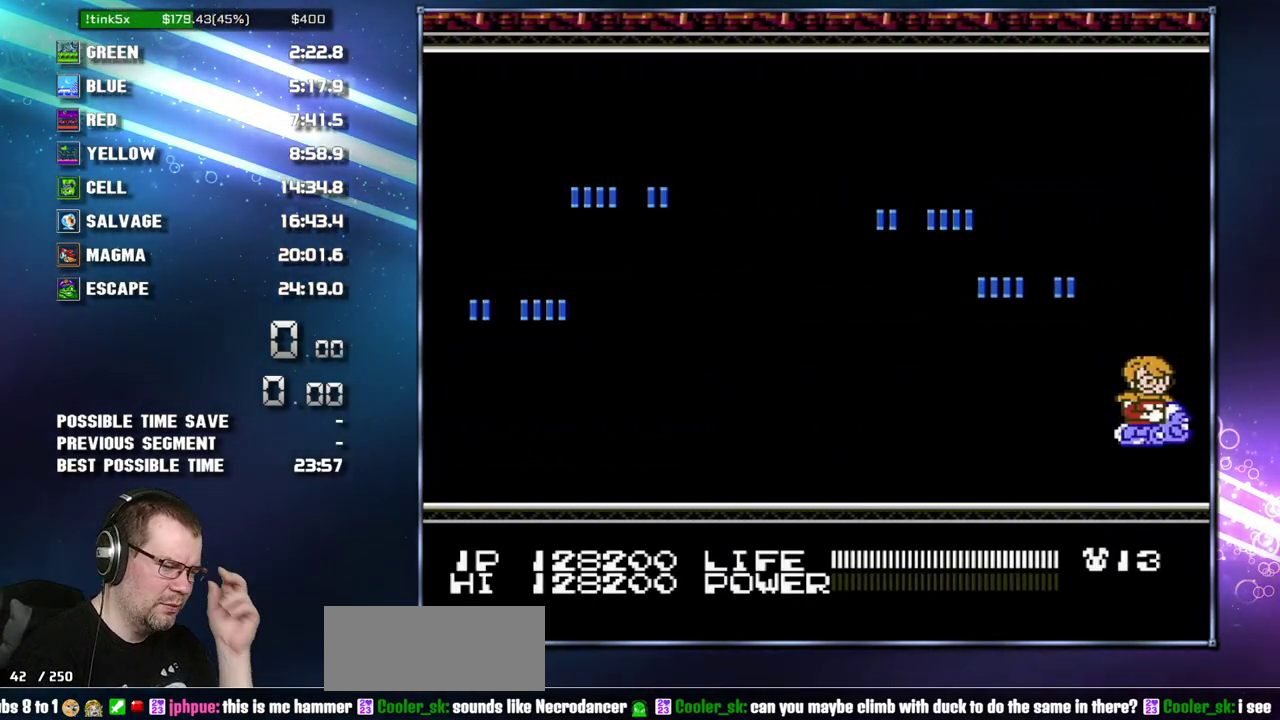
{"buttons": [], "events": []}
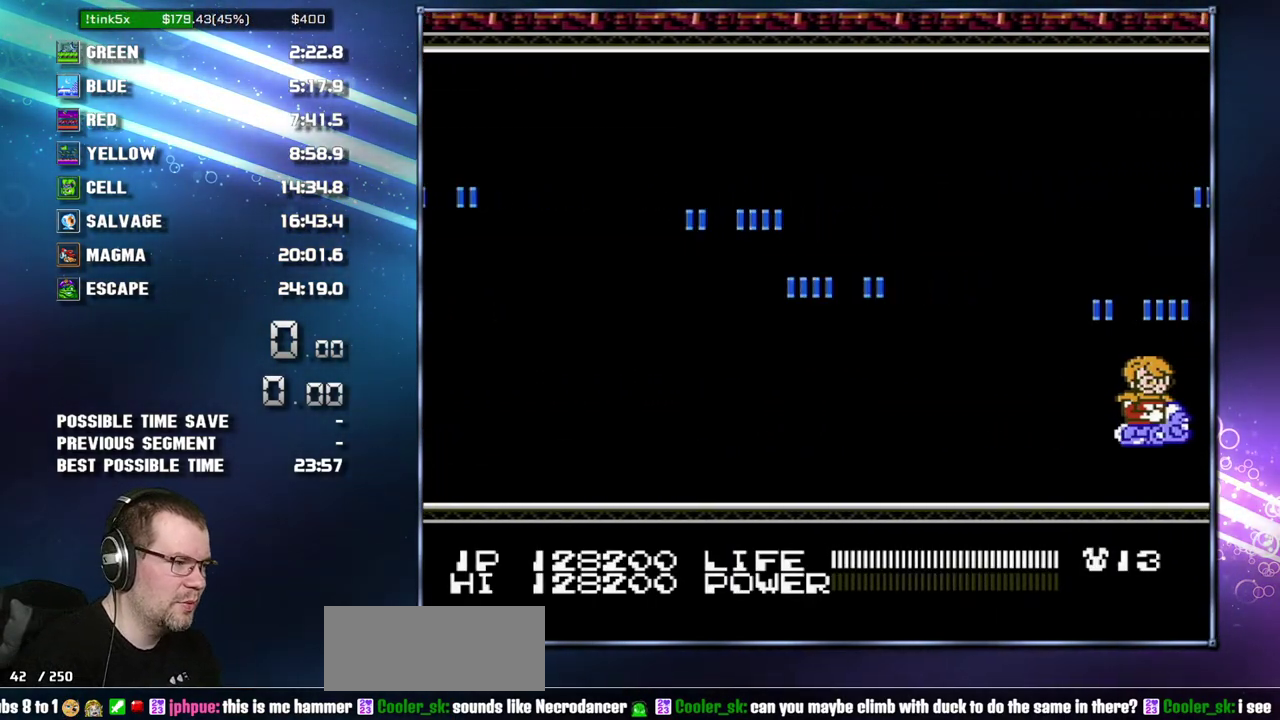
{"buttons": [], "events": []}
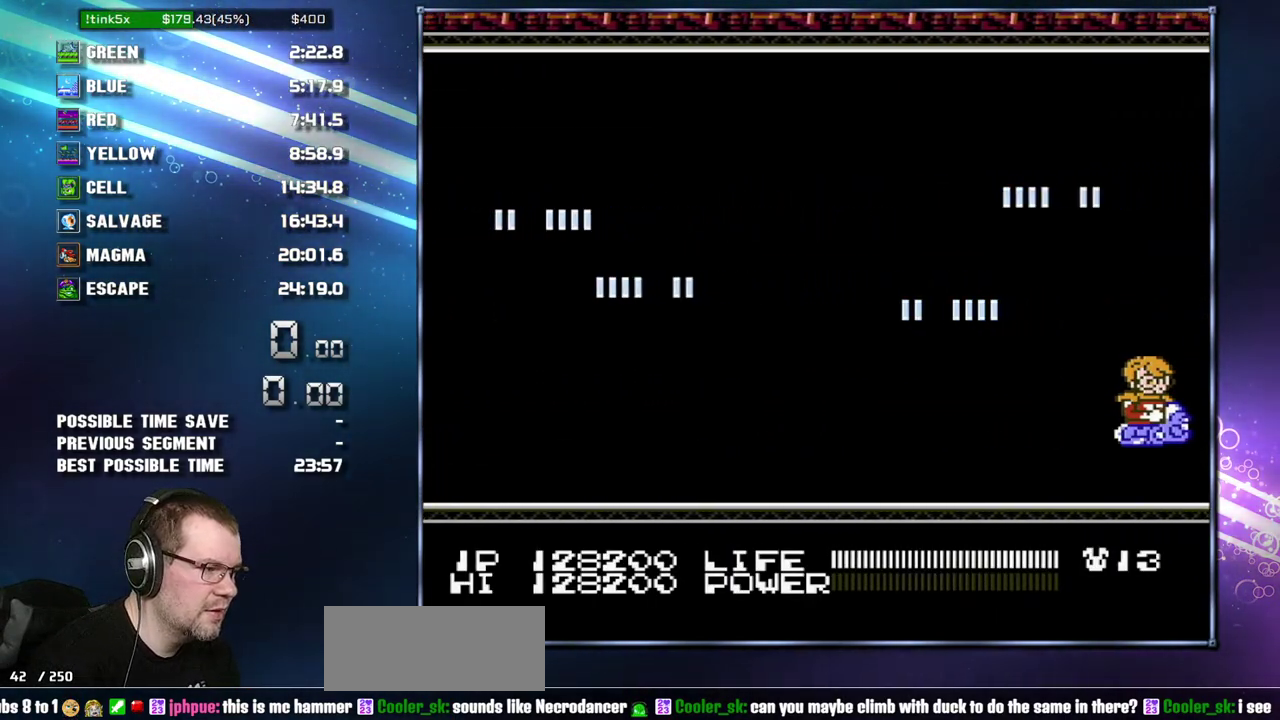
{"buttons": [], "events": []}
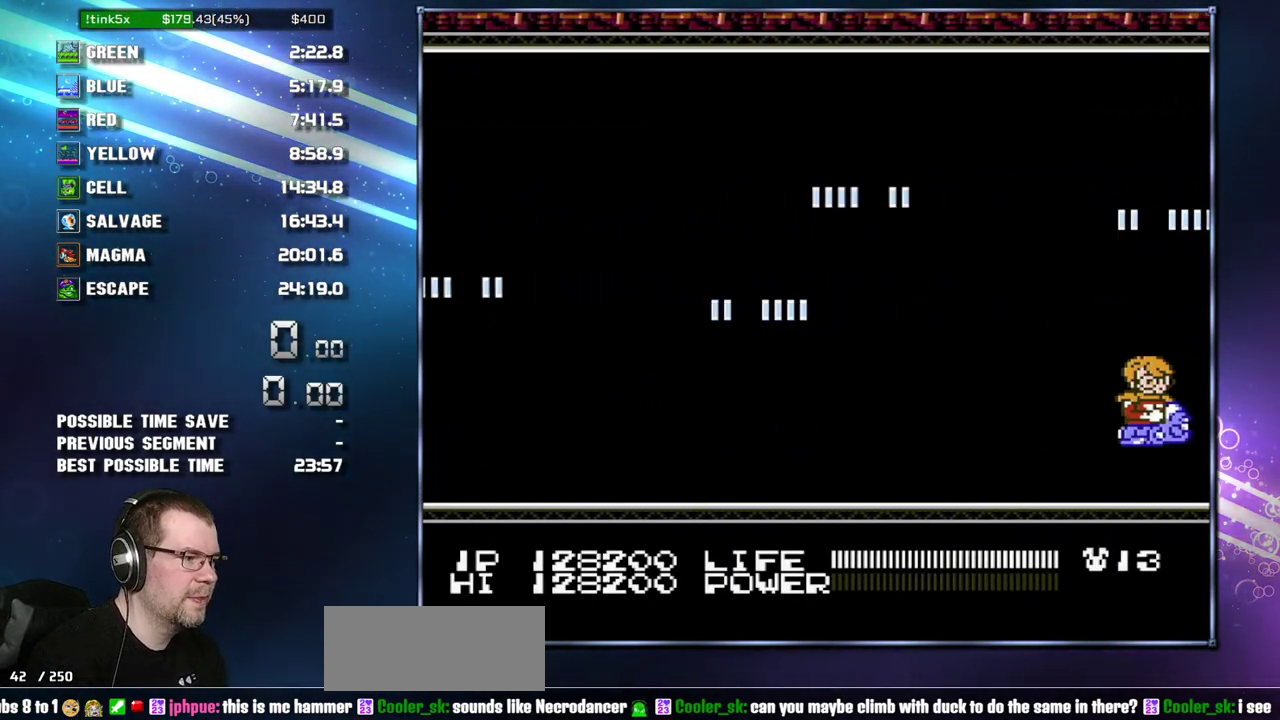
{"buttons": [], "events": []}
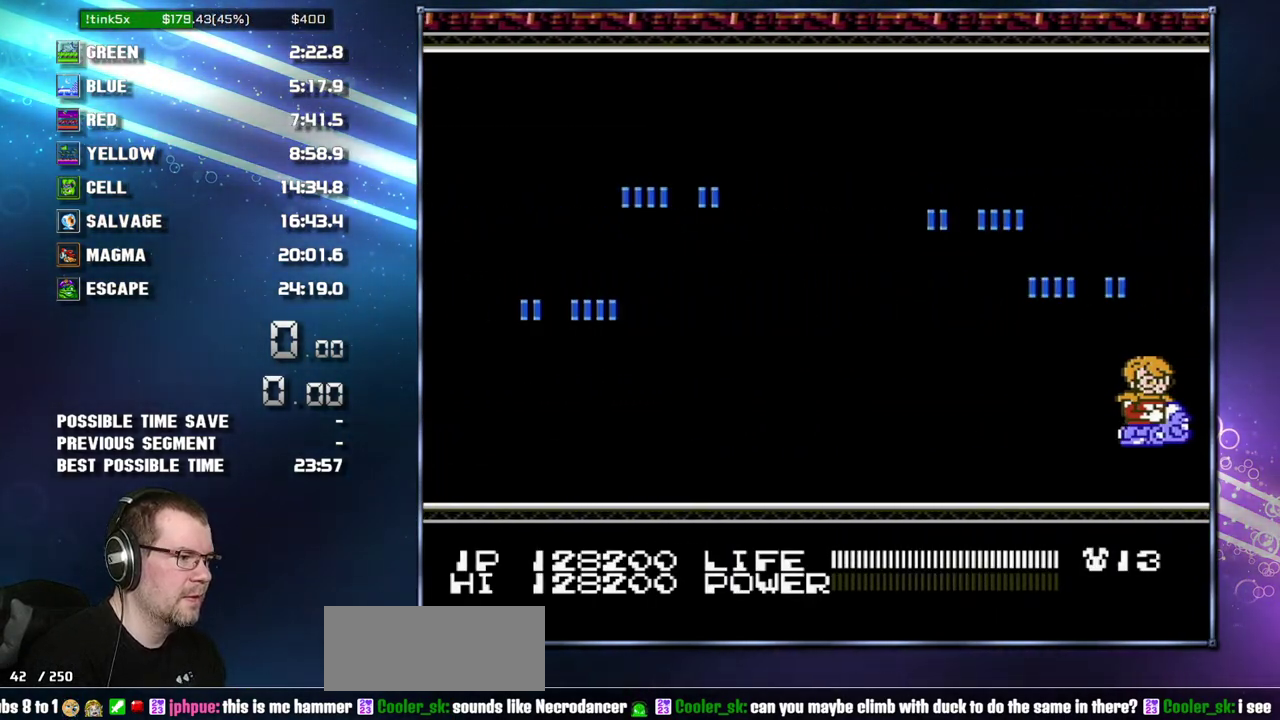
{"buttons": [], "events": []}
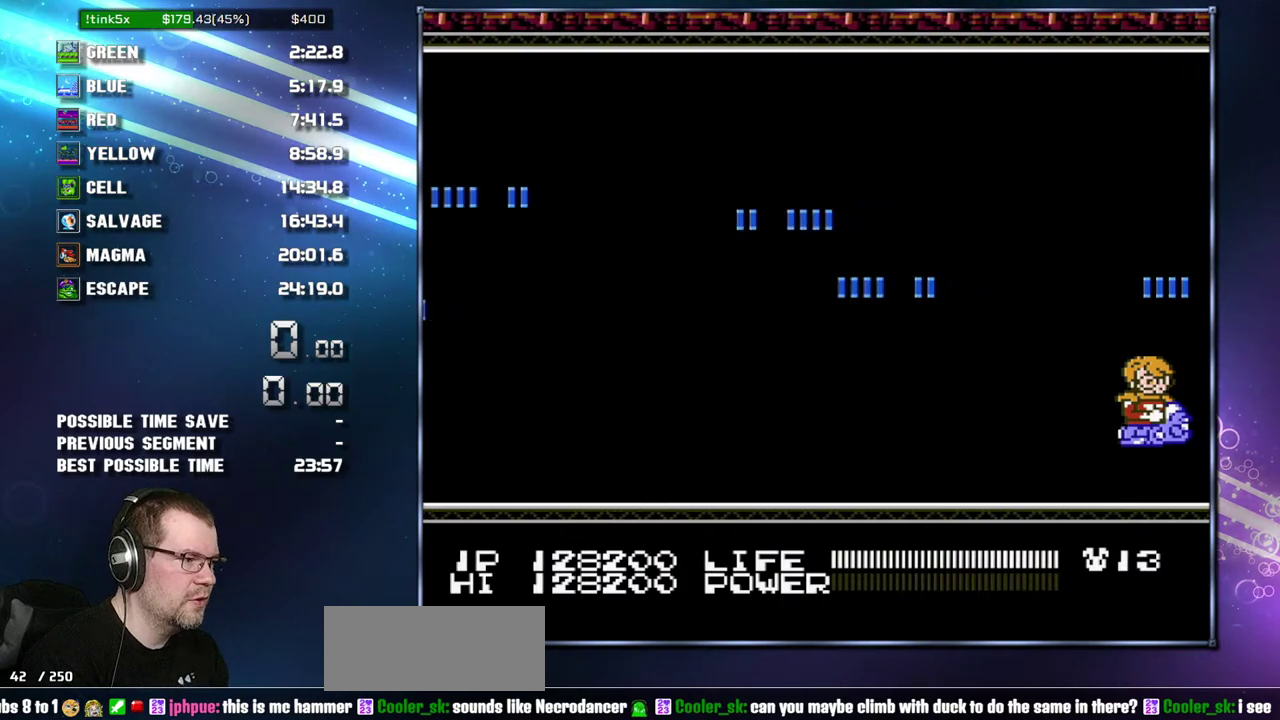
{"buttons": [], "events": []}
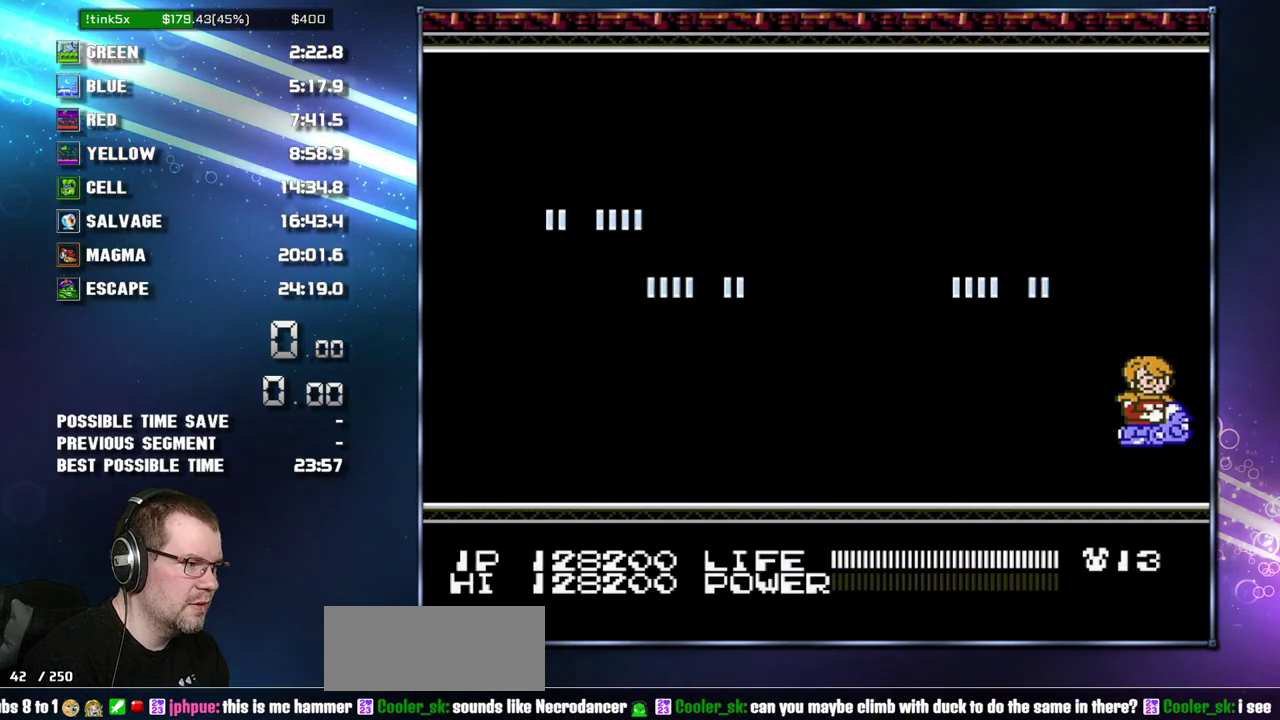
{"buttons": [], "events": []}
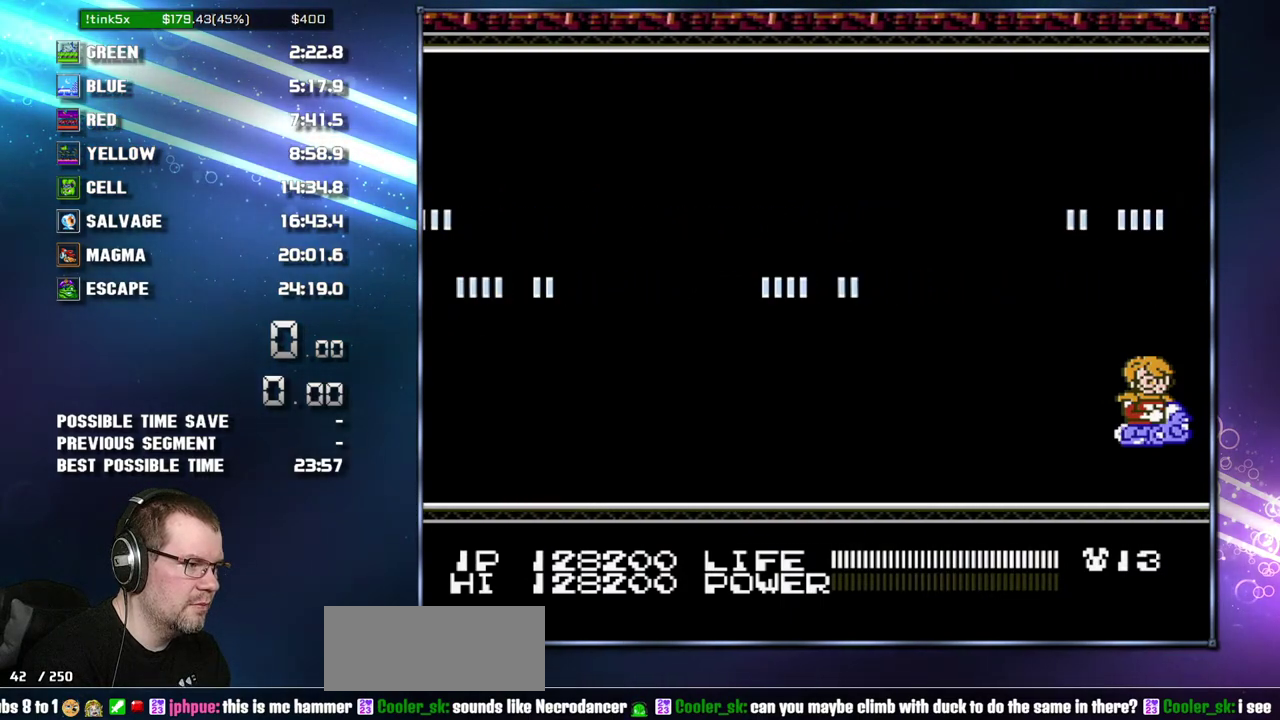
{"buttons": [], "events": []}
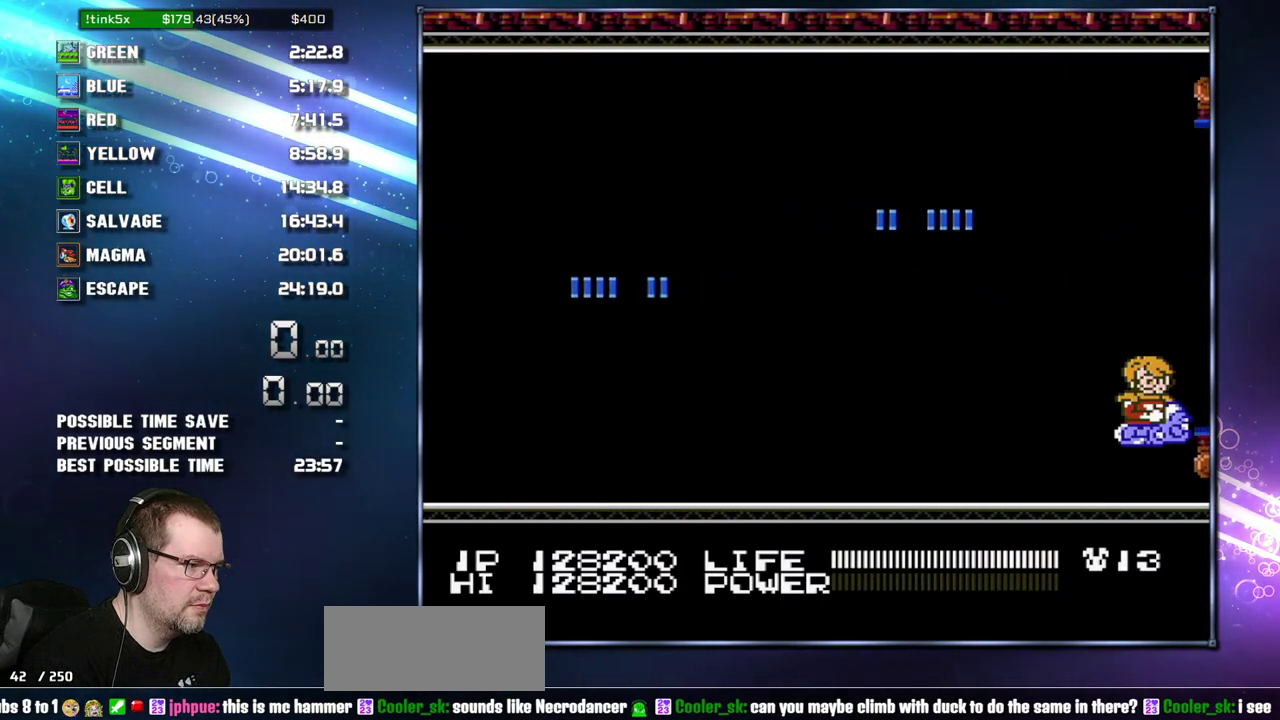
{"buttons": ["DPAD_DOWN", "DPAD_LEFT"], "events": [[333, "DPAD_LEFT", "down"], [367, "DPAD_DOWN", "down"]]}
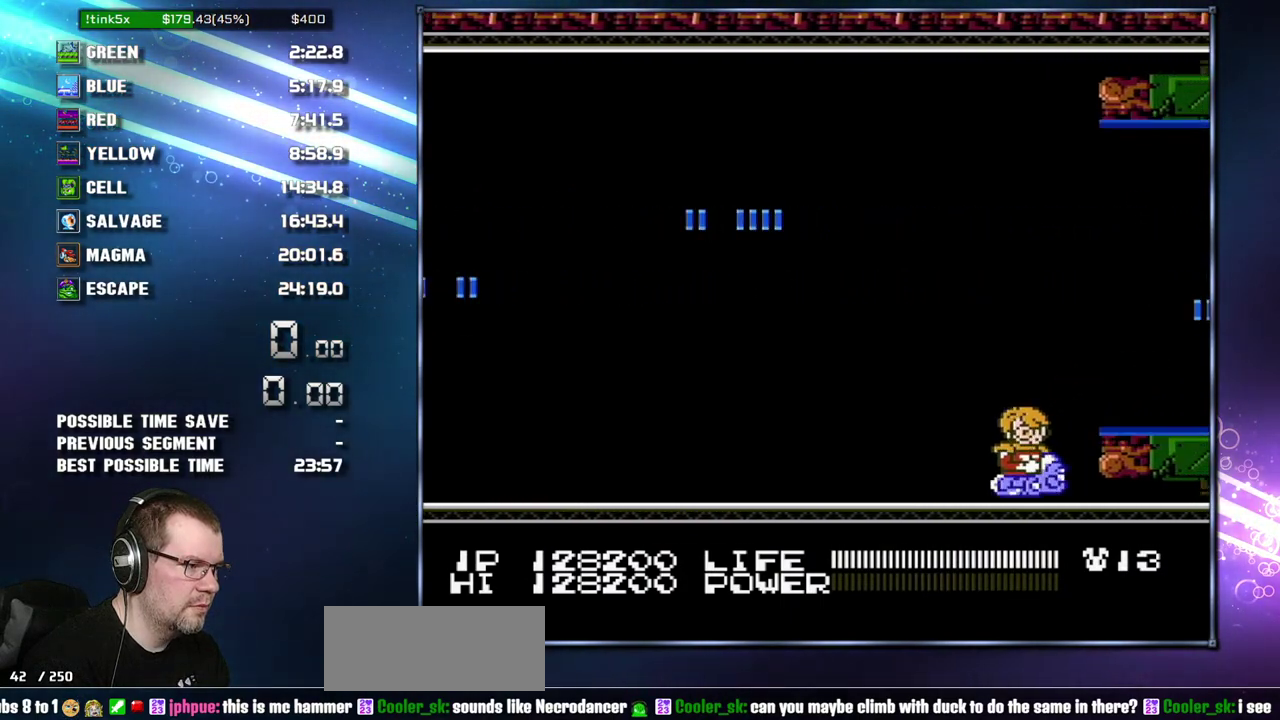
{"buttons": ["B", "DPAD_RIGHT"], "events": [[50, "DPAD_LEFT", "up"], [83, "DPAD_RIGHT", "down"], [117, "DPAD_DOWN", "up"], [150, "B", "down"]]}
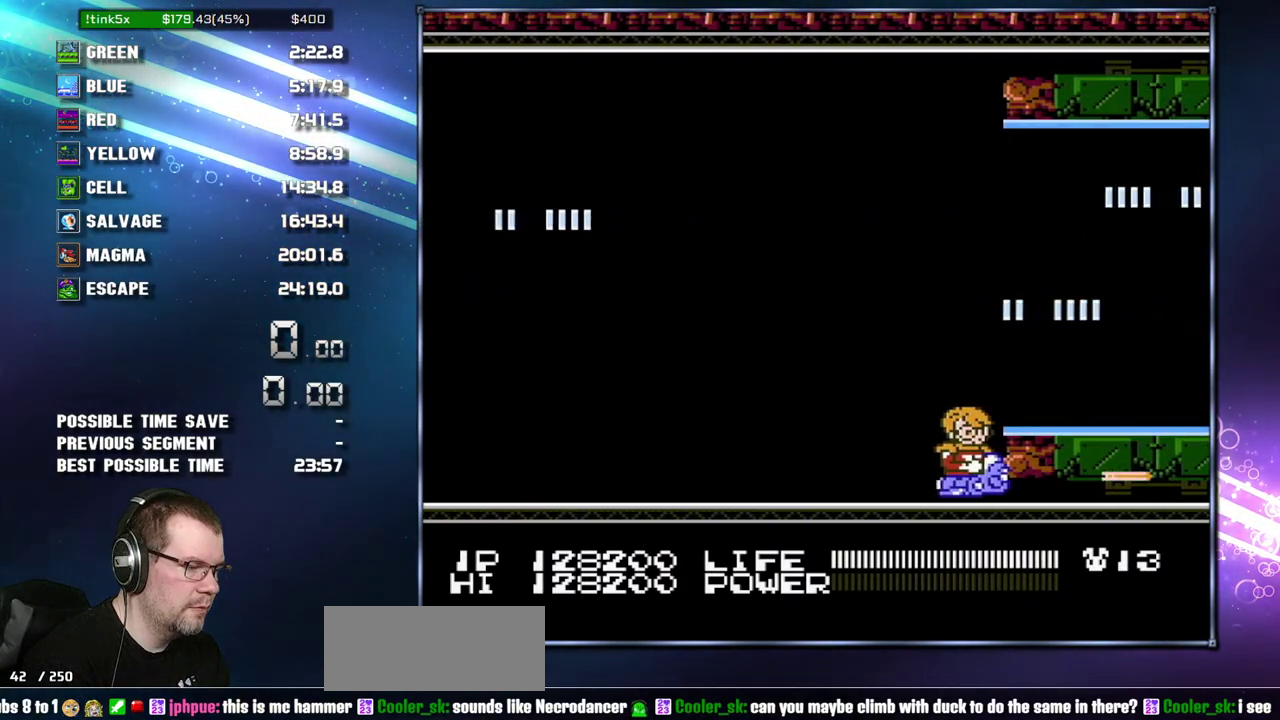
{"buttons": ["B", "DPAD_RIGHT"], "events": []}